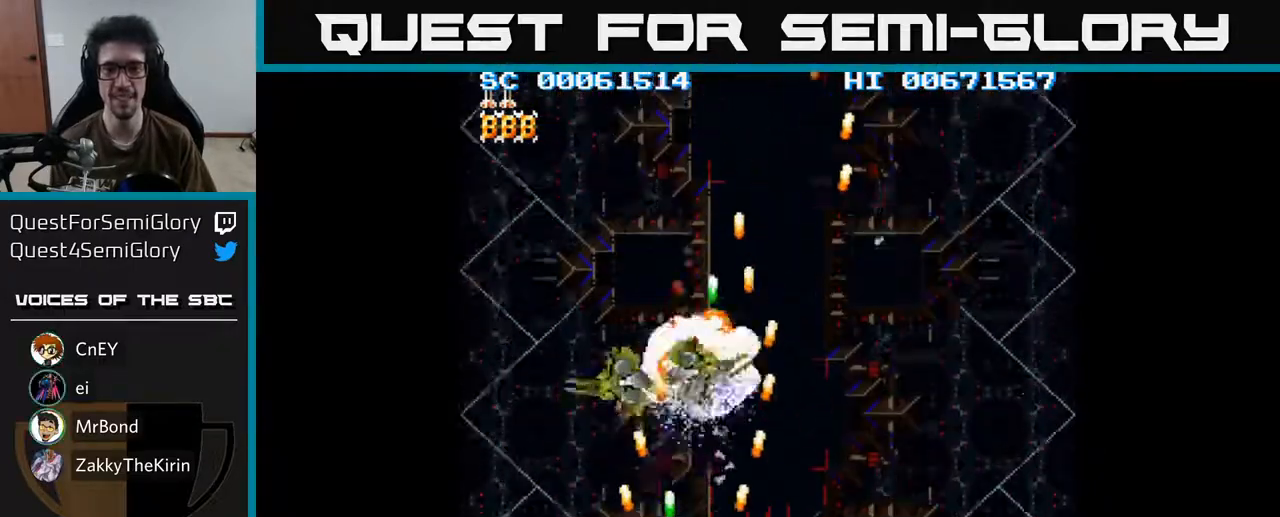
Gameplay with a controller (Xbox layout); each line is a JSON object with the inputs held at the frame after it. "events" lists button and stick changes between this image and that frame as [ms after this image, input, new state], when the widget could be followed in between.
{"buttons": ["A", "DPAD_RIGHT"], "left_stick": "center", "right_stick": "center", "events": [[167, "DPAD_UP", "down"], [217, "DPAD_LEFT", "up"], [300, "DPAD_RIGHT", "down"], [333, "DPAD_UP", "up"]]}
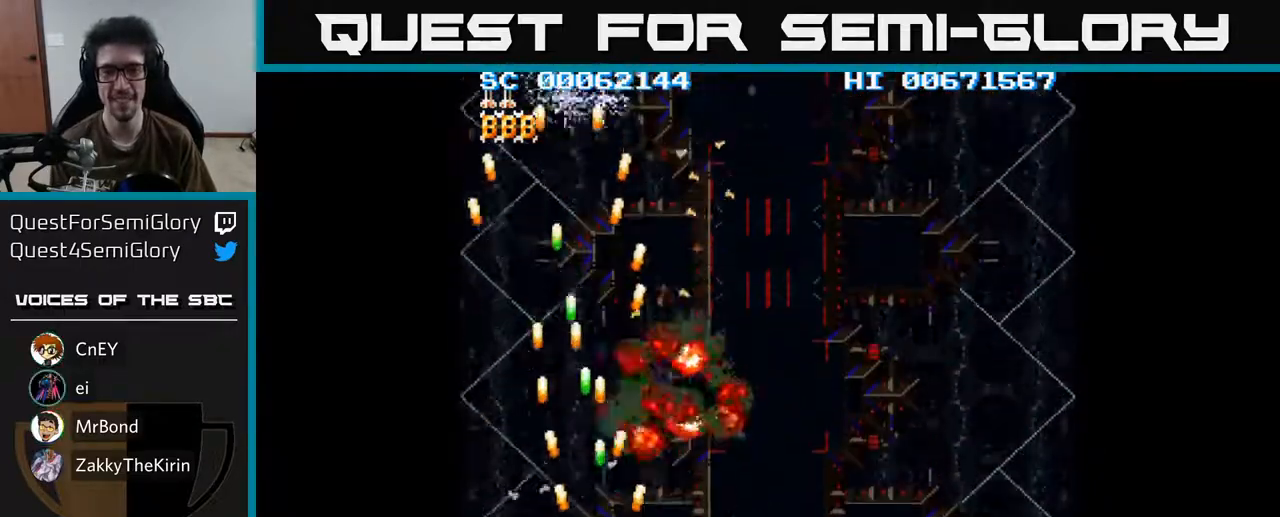
{"buttons": ["A"], "left_stick": "center", "right_stick": "center", "events": [[400, "DPAD_RIGHT", "up"]]}
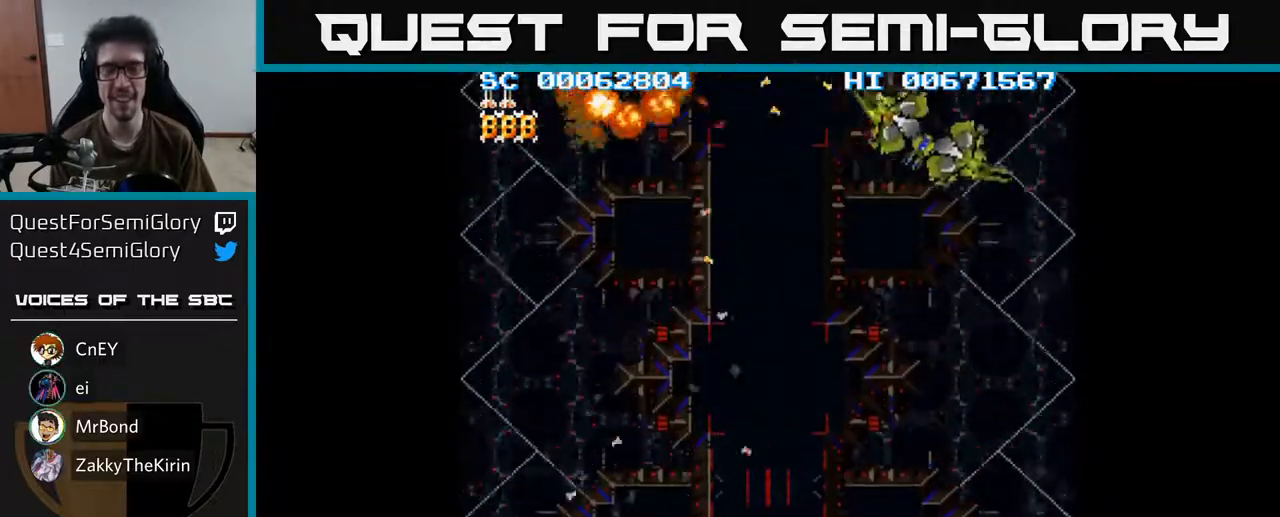
{"buttons": ["A"], "left_stick": "center", "right_stick": "center", "events": [[350, "A", "up"], [433, "A", "down"]]}
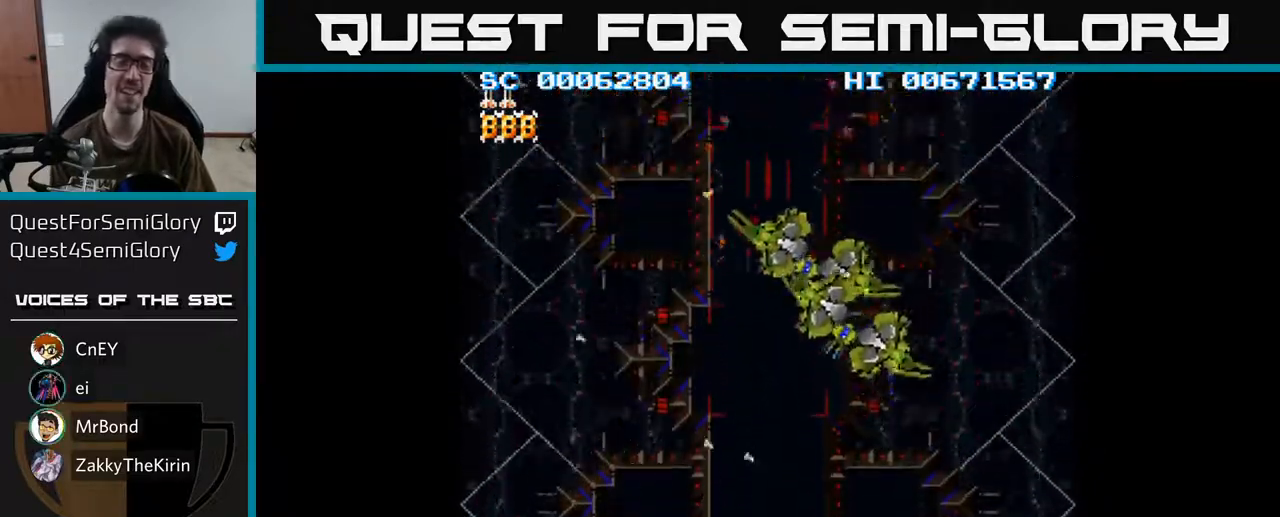
{"buttons": ["A", "DPAD_RIGHT"], "left_stick": "center", "right_stick": "center", "events": [[317, "DPAD_RIGHT", "down"]]}
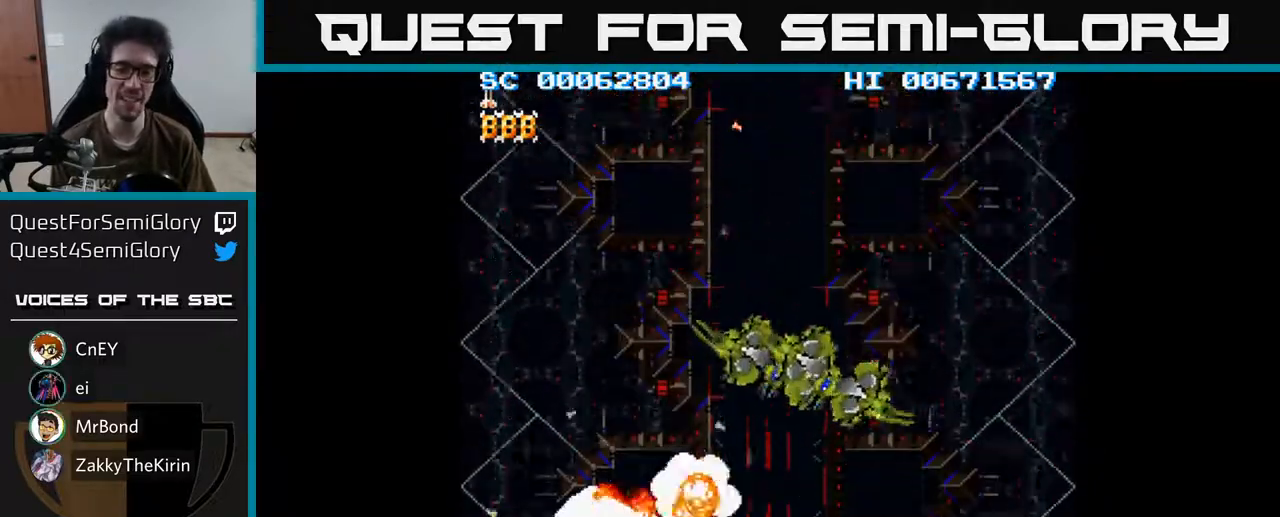
{"buttons": ["DPAD_RIGHT"], "left_stick": "center", "right_stick": "center", "events": [[450, "A", "up"]]}
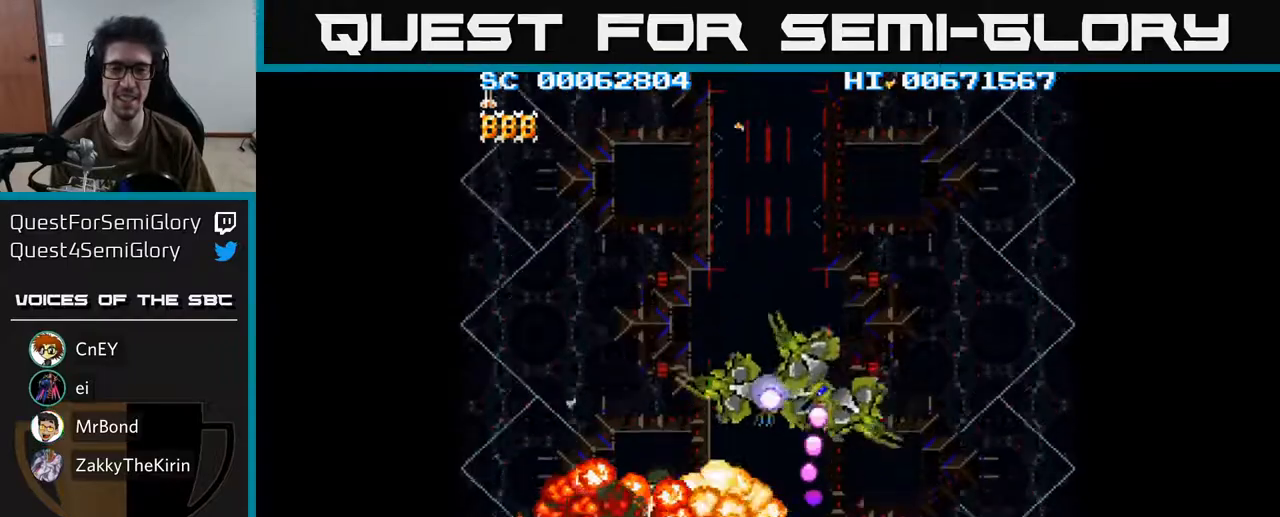
{"buttons": [], "left_stick": "center", "right_stick": "center", "events": [[67, "DPAD_RIGHT", "up"], [83, "START", "down"], [267, "START", "up"]]}
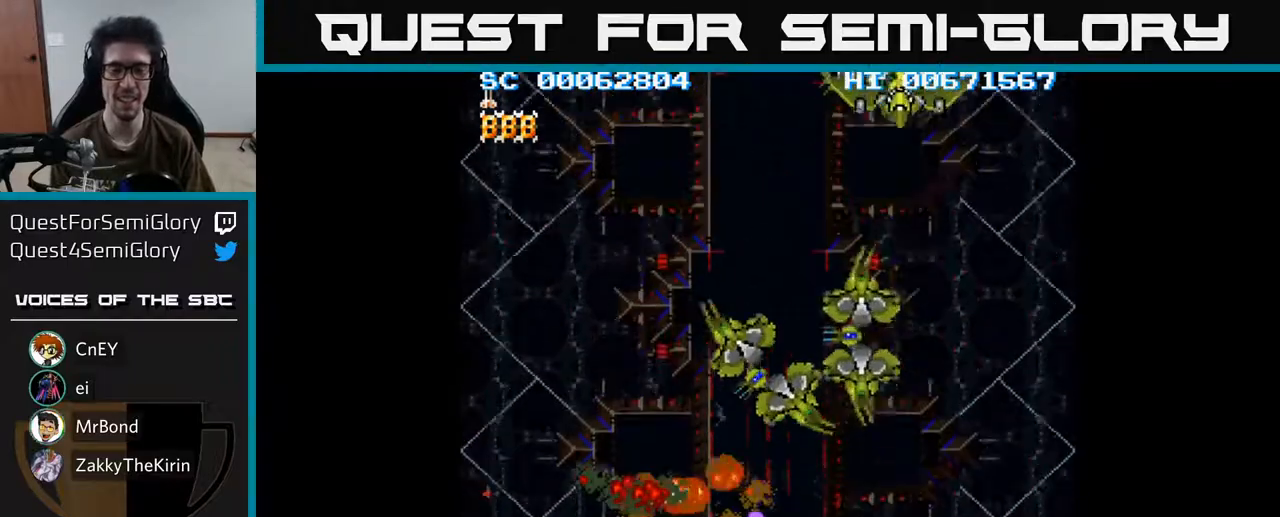
{"buttons": ["A"], "left_stick": "center", "right_stick": "center", "events": [[333, "A", "down"]]}
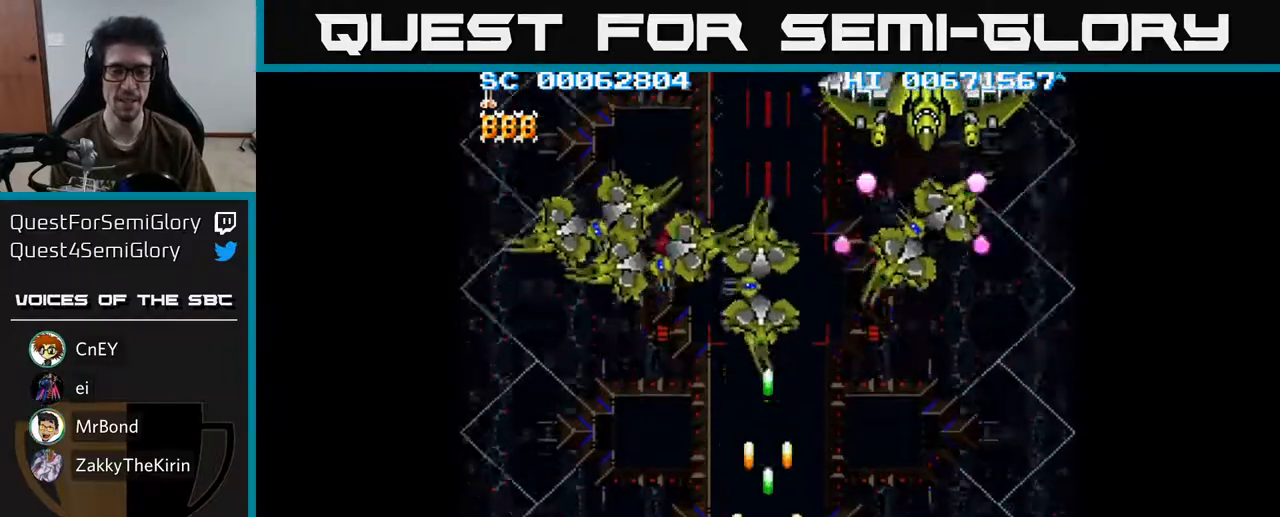
{"buttons": ["A", "X"], "left_stick": "center", "right_stick": "center", "events": [[450, "X", "down"]]}
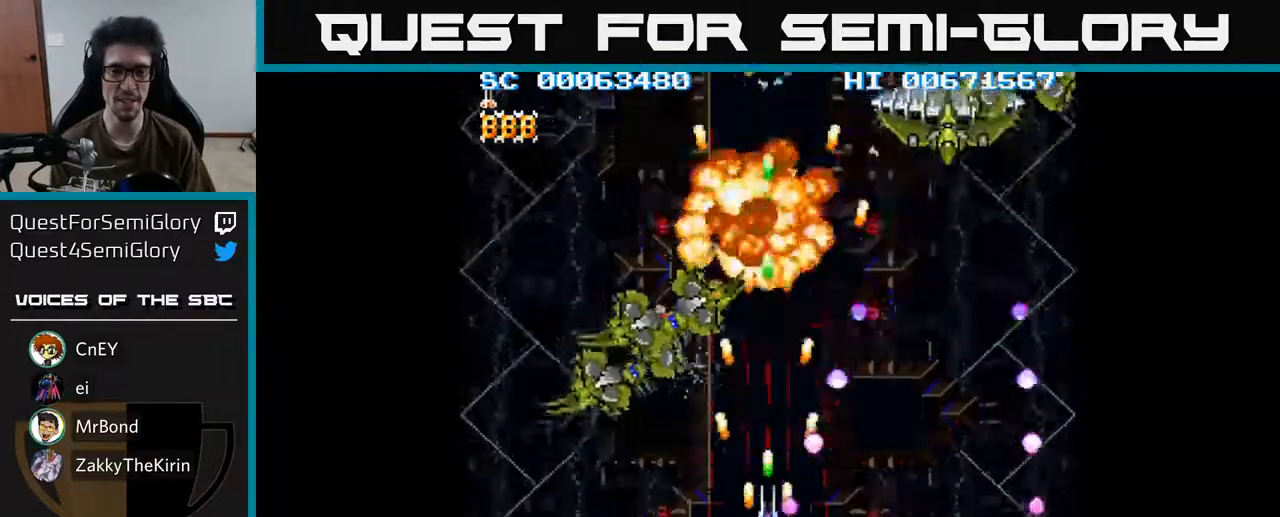
{"buttons": ["A", "DPAD_RIGHT"], "left_stick": "center", "right_stick": "center", "events": [[17, "A", "up"], [417, "X", "up"], [467, "A", "down"], [483, "DPAD_RIGHT", "down"]]}
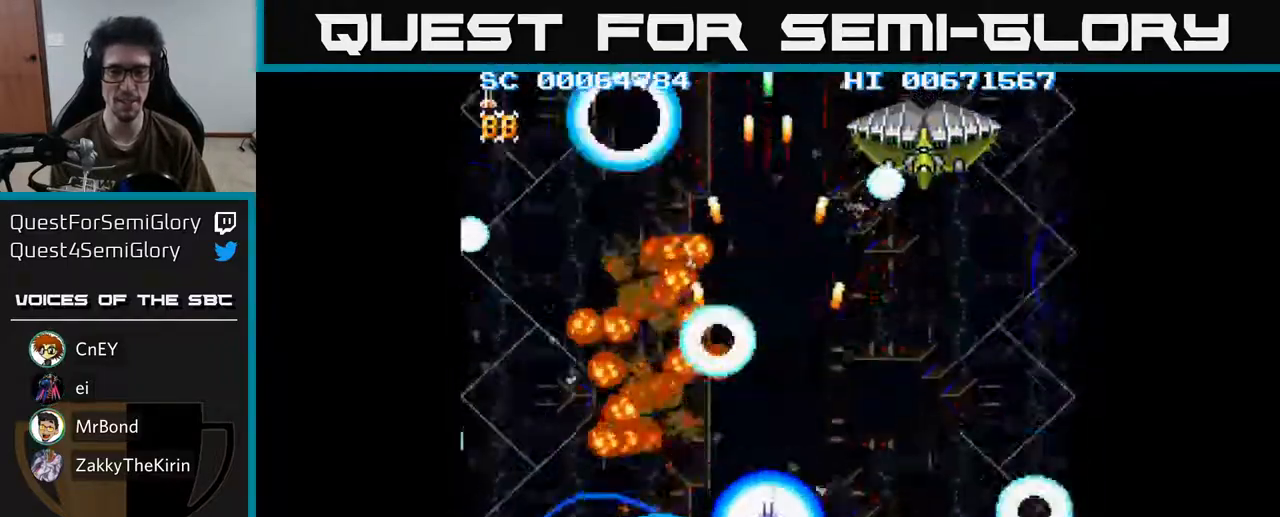
{"buttons": ["DPAD_UP"], "left_stick": "center", "right_stick": "center", "events": [[150, "DPAD_UP", "down"], [317, "DPAD_RIGHT", "up"], [450, "A", "up"]]}
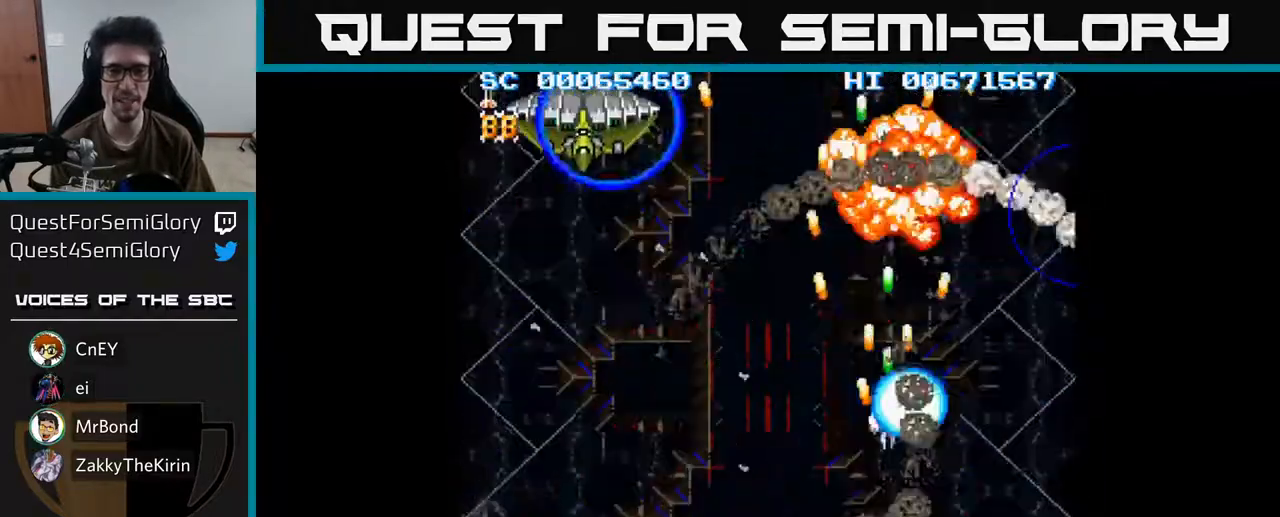
{"buttons": ["DPAD_LEFT"], "left_stick": "center", "right_stick": "center", "events": [[200, "DPAD_LEFT", "down"], [267, "DPAD_UP", "up"]]}
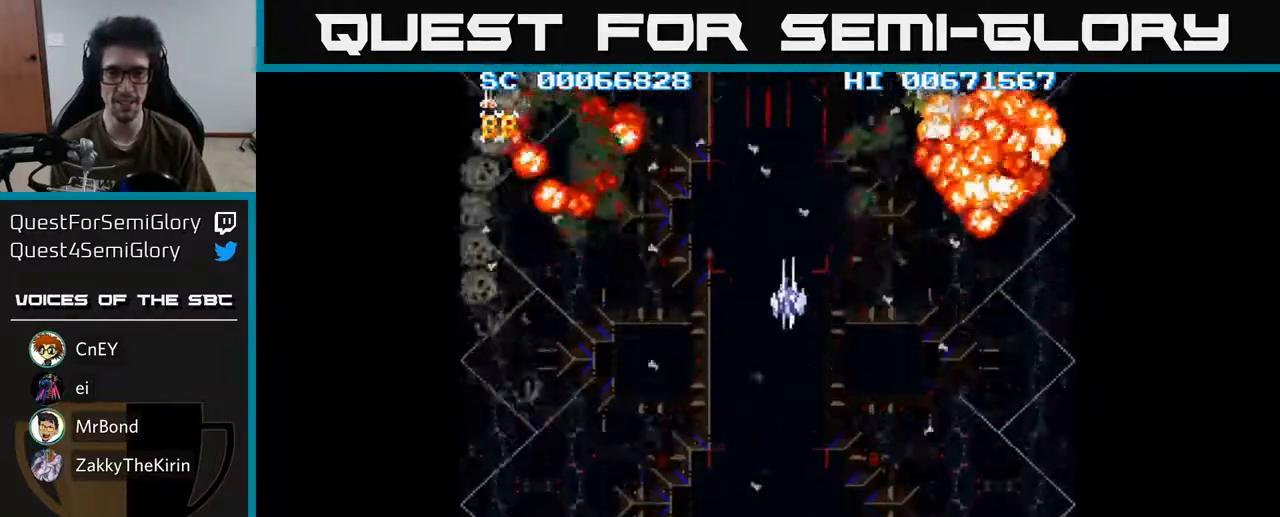
{"buttons": ["DPAD_UP", "DPAD_LEFT"], "left_stick": "center", "right_stick": "center", "events": [[33, "DPAD_LEFT", "up"], [50, "DPAD_RIGHT", "down"], [367, "DPAD_UP", "down"], [383, "DPAD_RIGHT", "up"], [450, "DPAD_LEFT", "down"]]}
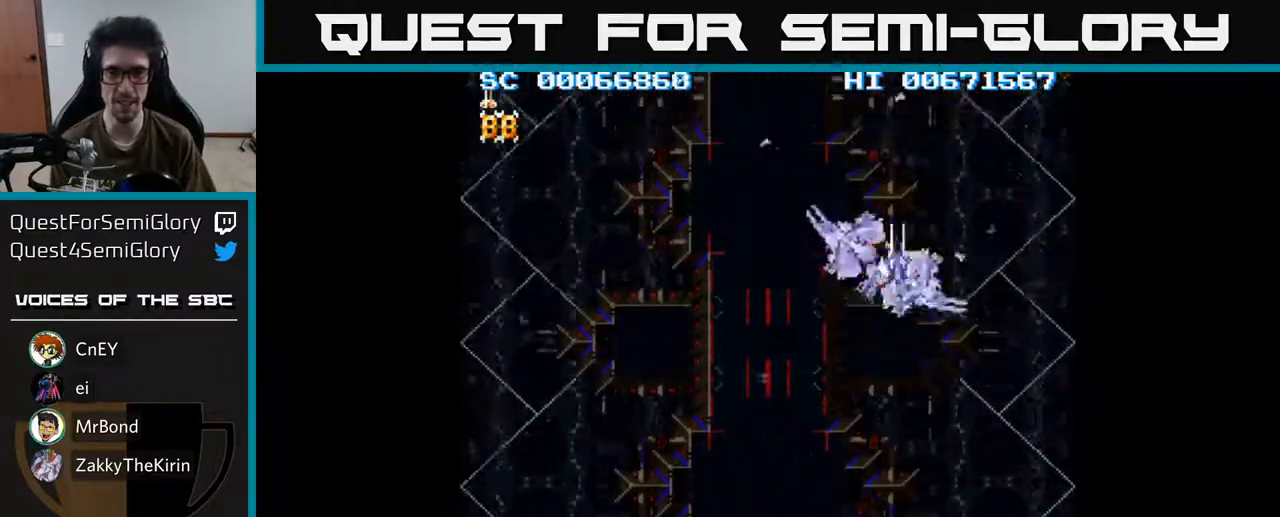
{"buttons": [], "left_stick": "center", "right_stick": "center", "events": [[33, "DPAD_UP", "up"], [83, "DPAD_DOWN", "down"], [100, "DPAD_LEFT", "up"], [333, "DPAD_DOWN", "up"], [400, "DPAD_UP", "down"], [500, "DPAD_UP", "up"]]}
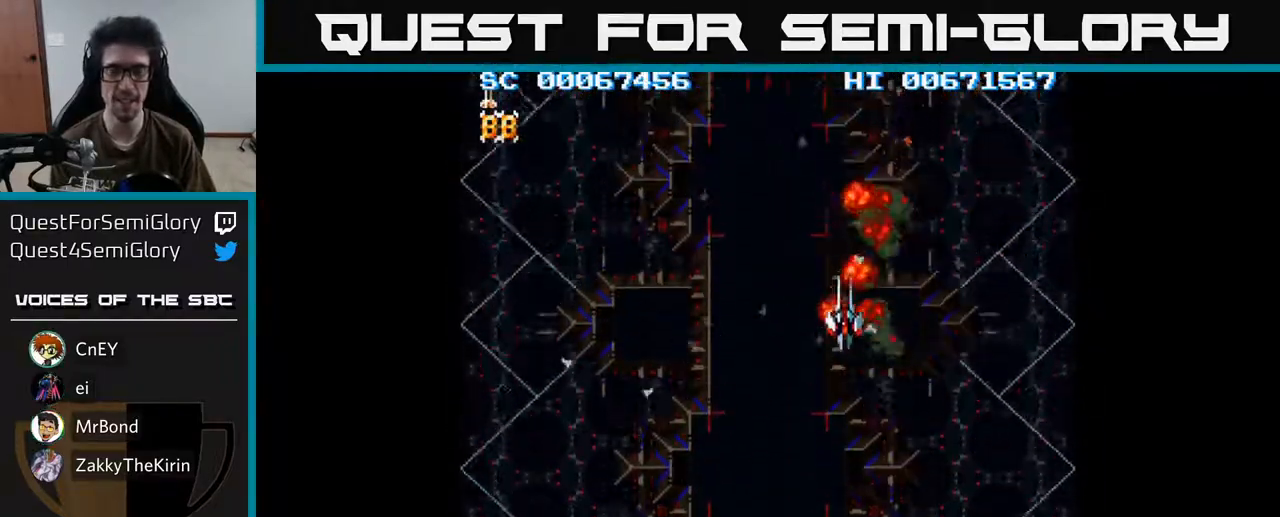
{"buttons": ["DPAD_UP", "DPAD_LEFT"], "left_stick": "center", "right_stick": "center", "events": [[17, "DPAD_RIGHT", "down"], [167, "DPAD_RIGHT", "up"], [200, "DPAD_LEFT", "down"], [433, "DPAD_UP", "down"]]}
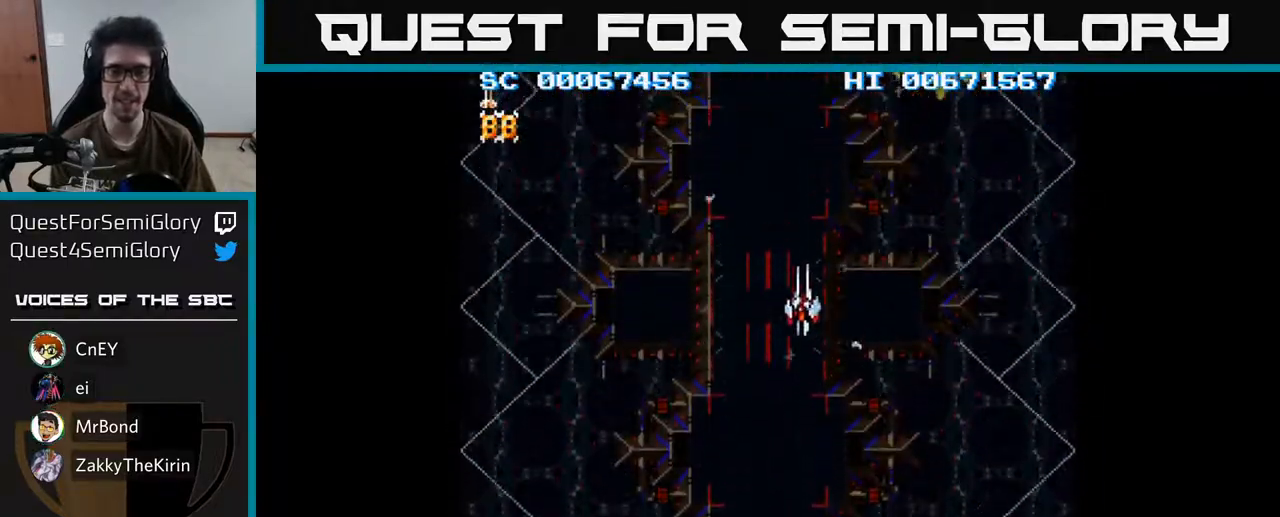
{"buttons": ["DPAD_RIGHT"], "left_stick": "center", "right_stick": "center", "events": [[83, "DPAD_UP", "up"], [167, "DPAD_DOWN", "down"], [183, "DPAD_LEFT", "up"], [333, "DPAD_RIGHT", "down"], [483, "DPAD_DOWN", "up"]]}
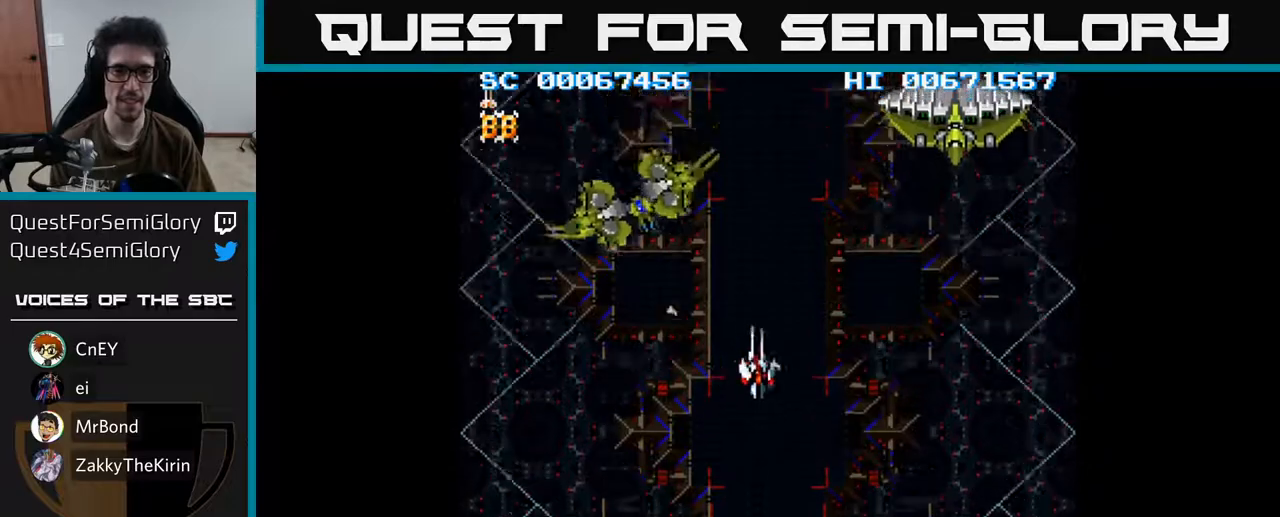
{"buttons": ["DPAD_UP"], "left_stick": "center", "right_stick": "center", "events": [[183, "DPAD_UP", "down"], [417, "DPAD_RIGHT", "up"]]}
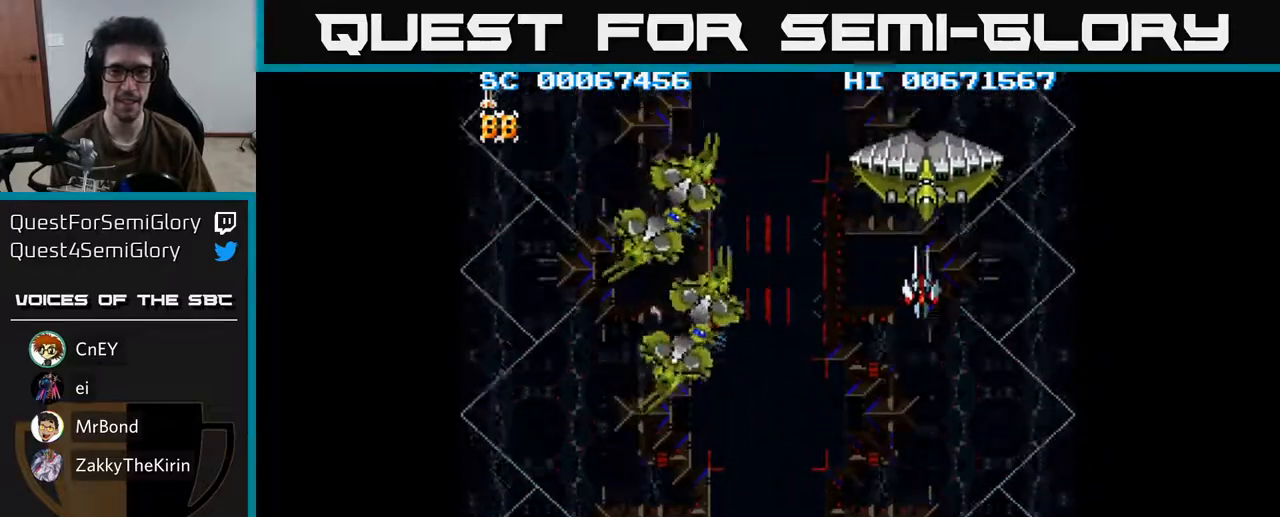
{"buttons": ["DPAD_DOWN", "DPAD_LEFT"], "left_stick": "center", "right_stick": "center", "events": [[117, "DPAD_LEFT", "down"], [217, "DPAD_LEFT", "up"], [333, "DPAD_UP", "up"], [367, "DPAD_DOWN", "down"], [483, "DPAD_LEFT", "down"]]}
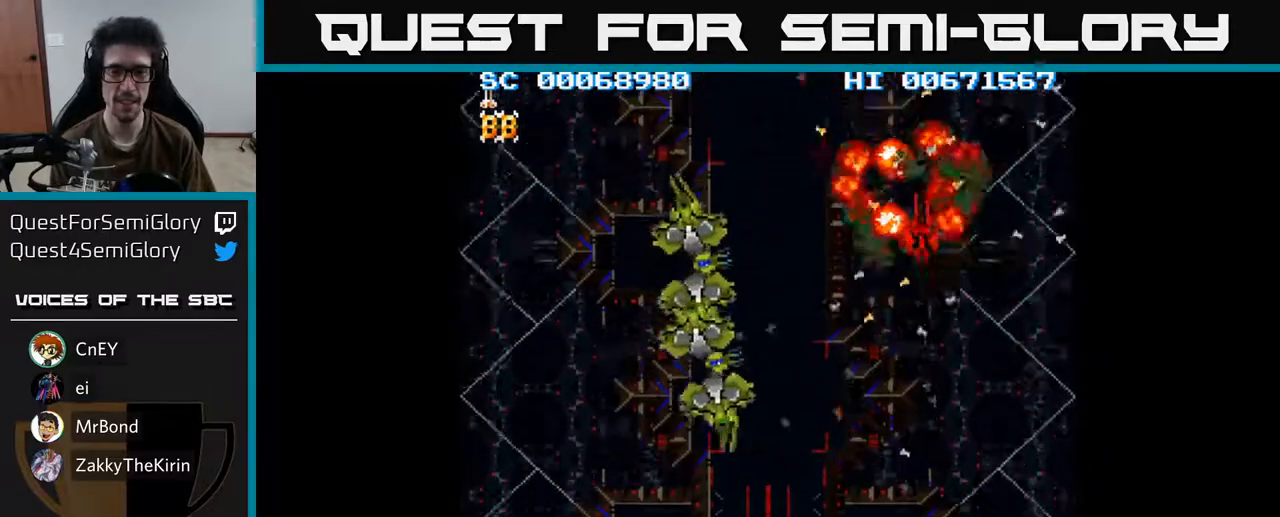
{"buttons": [], "left_stick": "center", "right_stick": "center", "events": [[17, "DPAD_DOWN", "up"], [483, "DPAD_LEFT", "up"]]}
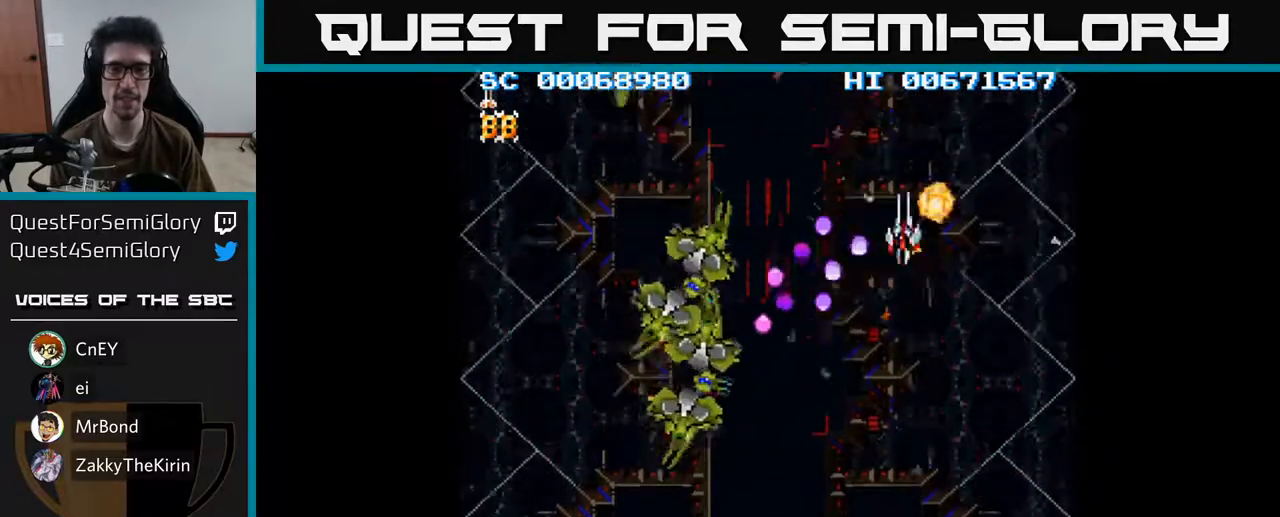
{"buttons": [], "left_stick": "center", "right_stick": "center", "events": []}
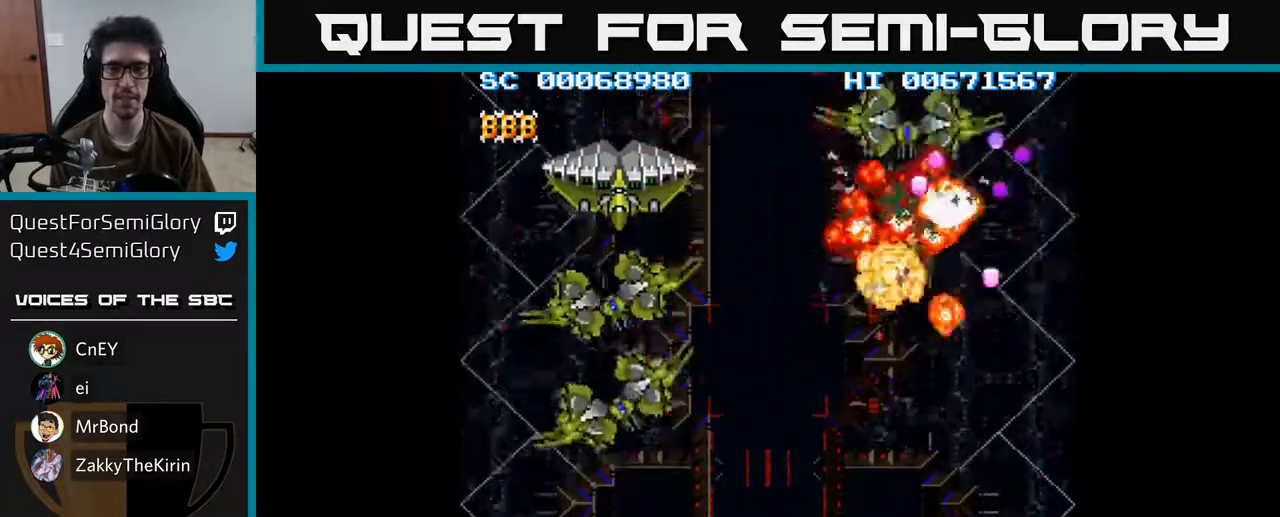
{"buttons": ["DPAD_UP"], "left_stick": "center", "right_stick": "center", "events": [[150, "DPAD_UP", "down"]]}
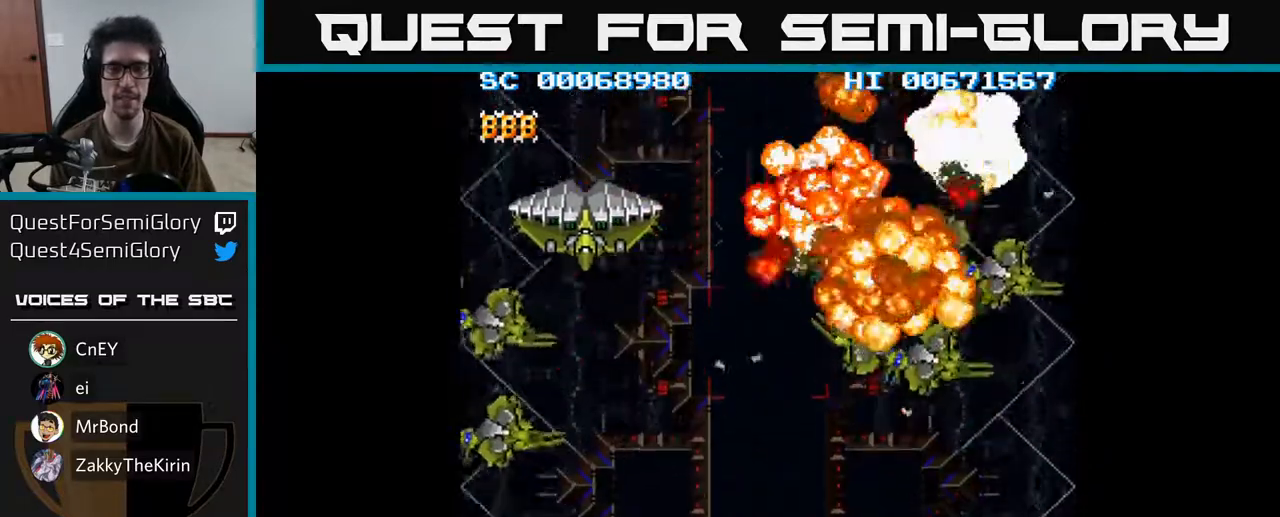
{"buttons": ["DPAD_UP"], "left_stick": "center", "right_stick": "center", "events": []}
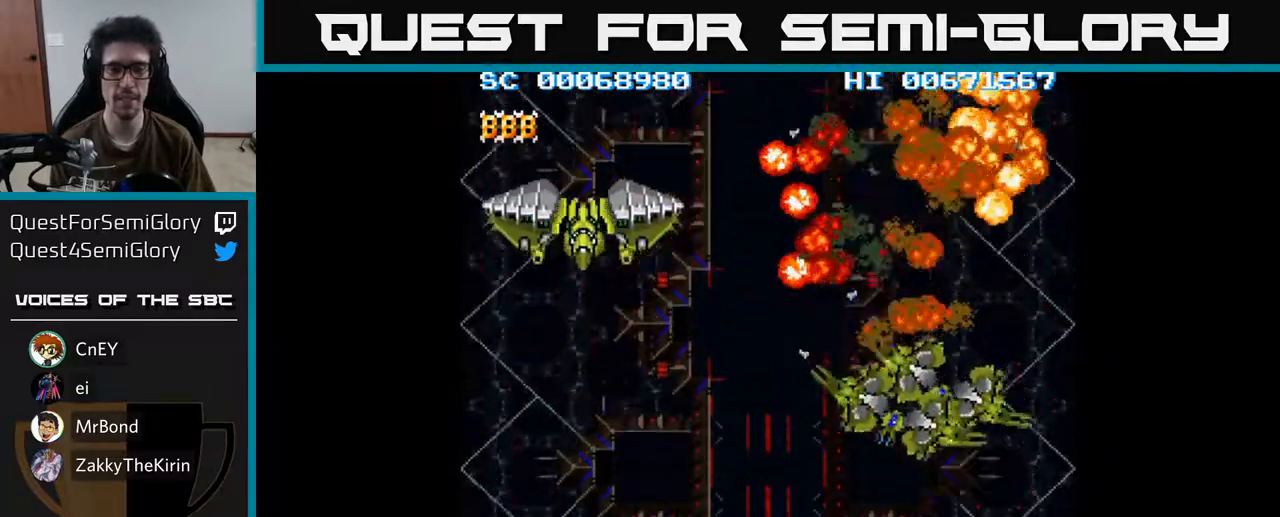
{"buttons": ["DPAD_UP", "DPAD_RIGHT"], "left_stick": "center", "right_stick": "center", "events": [[433, "DPAD_RIGHT", "down"]]}
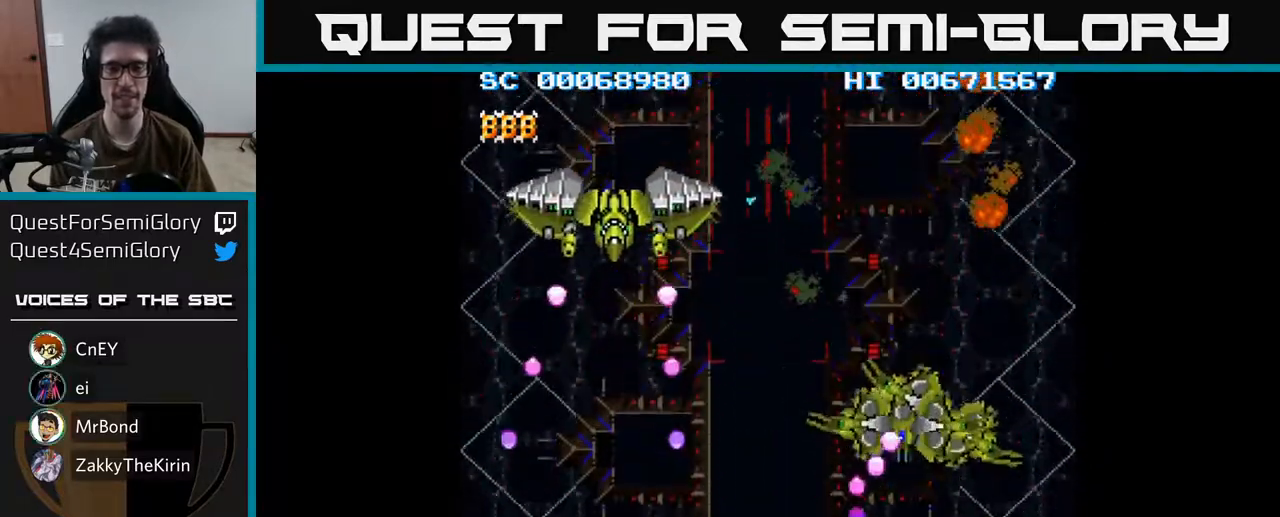
{"buttons": ["DPAD_UP", "DPAD_RIGHT"], "left_stick": "center", "right_stick": "center", "events": []}
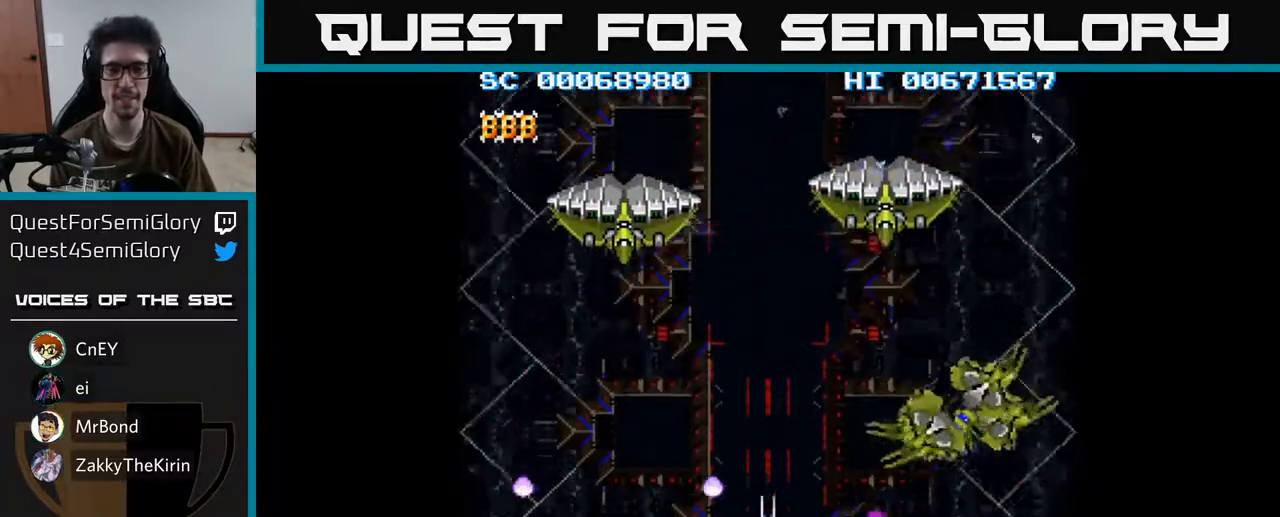
{"buttons": ["DPAD_UP"], "left_stick": "center", "right_stick": "center", "events": [[333, "DPAD_RIGHT", "up"]]}
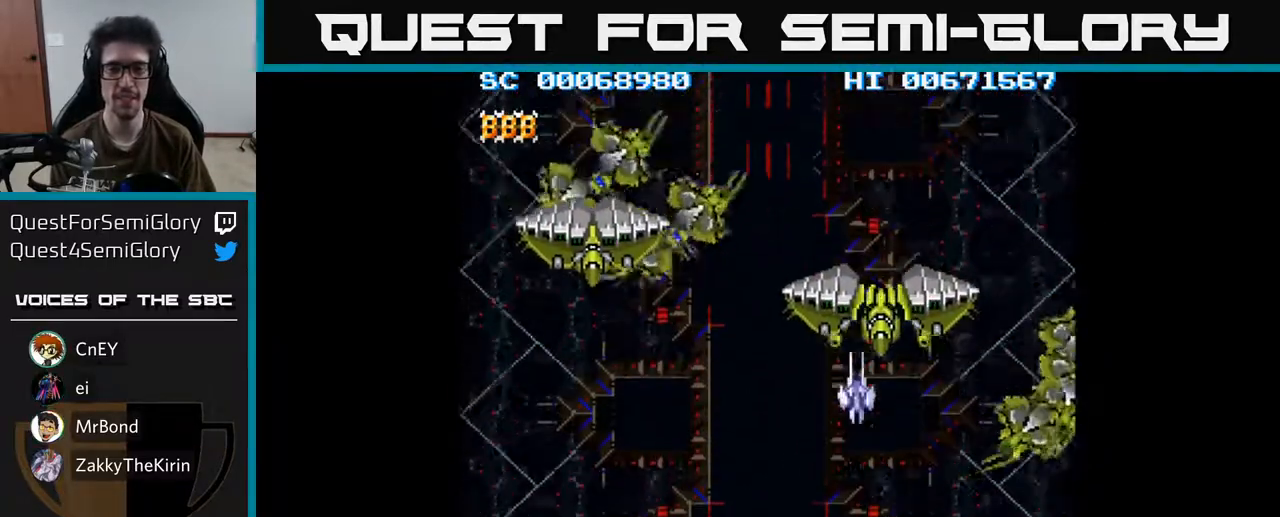
{"buttons": ["DPAD_LEFT"], "left_stick": "center", "right_stick": "center", "events": [[183, "DPAD_UP", "up"], [233, "DPAD_DOWN", "down"], [450, "DPAD_DOWN", "up"], [450, "DPAD_LEFT", "down"]]}
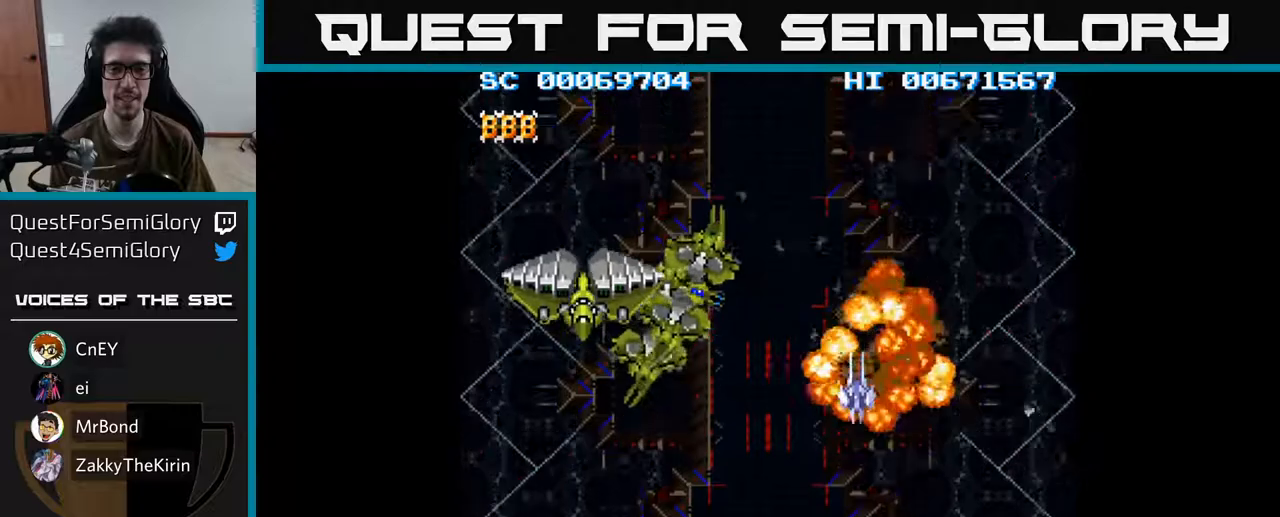
{"buttons": ["DPAD_UP", "DPAD_RIGHT"], "left_stick": "center", "right_stick": "center", "events": [[350, "DPAD_UP", "down"], [367, "DPAD_LEFT", "up"], [450, "DPAD_RIGHT", "down"]]}
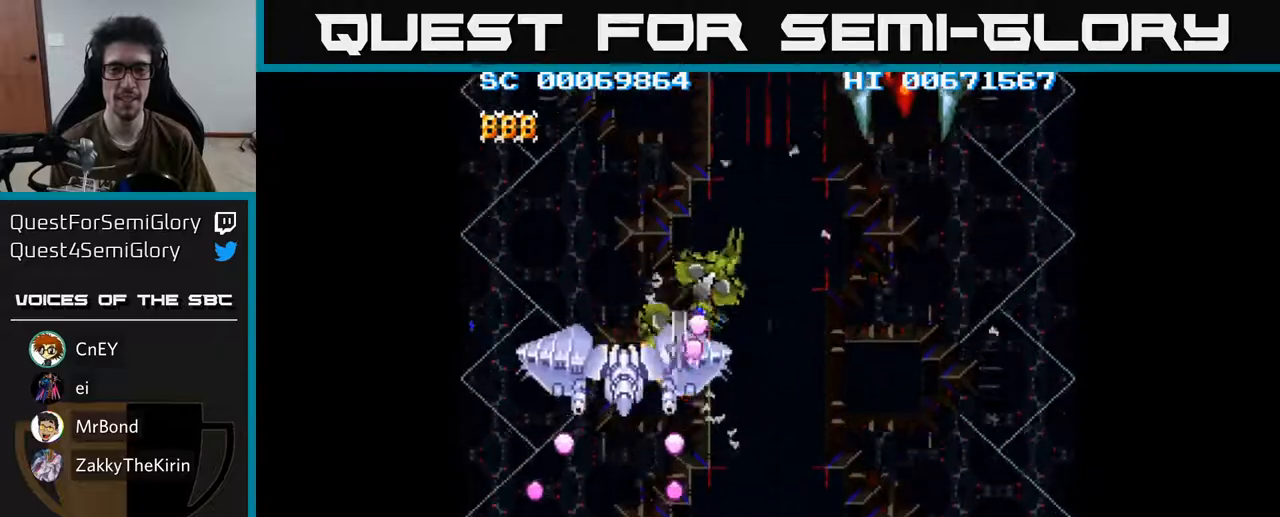
{"buttons": ["DPAD_DOWN"], "left_stick": "center", "right_stick": "center", "events": [[83, "DPAD_RIGHT", "up"], [117, "DPAD_RIGHT", "down"], [150, "DPAD_UP", "up"], [200, "DPAD_DOWN", "down"], [233, "DPAD_RIGHT", "up"], [350, "DPAD_LEFT", "down"], [450, "DPAD_LEFT", "up"]]}
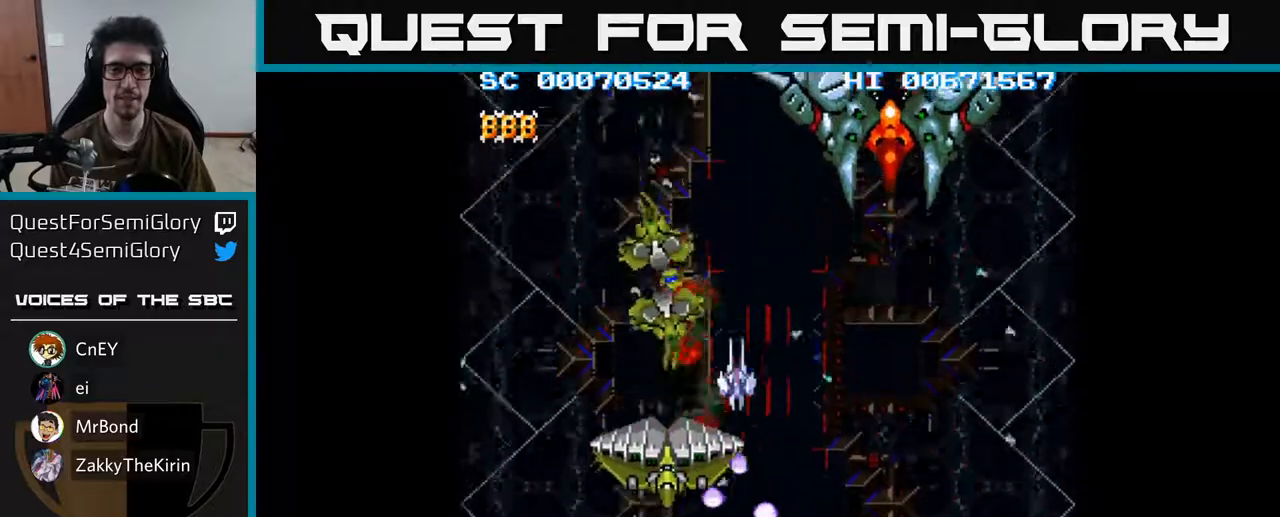
{"buttons": ["DPAD_DOWN"], "left_stick": "center", "right_stick": "center", "events": [[117, "DPAD_LEFT", "down"], [250, "DPAD_LEFT", "up"]]}
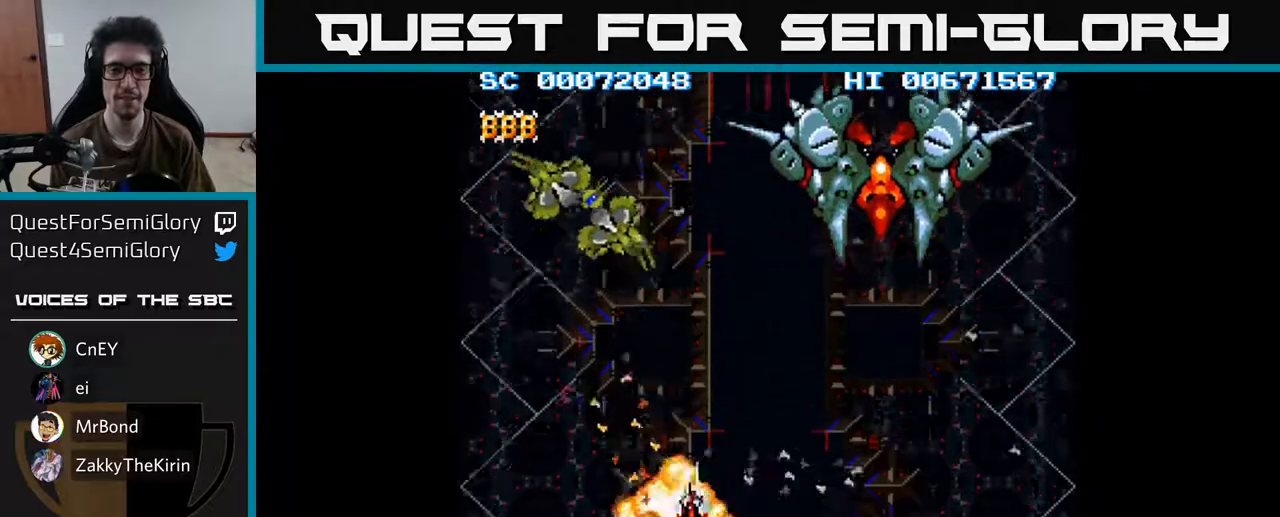
{"buttons": [], "left_stick": "center", "right_stick": "center", "events": [[200, "DPAD_DOWN", "up"]]}